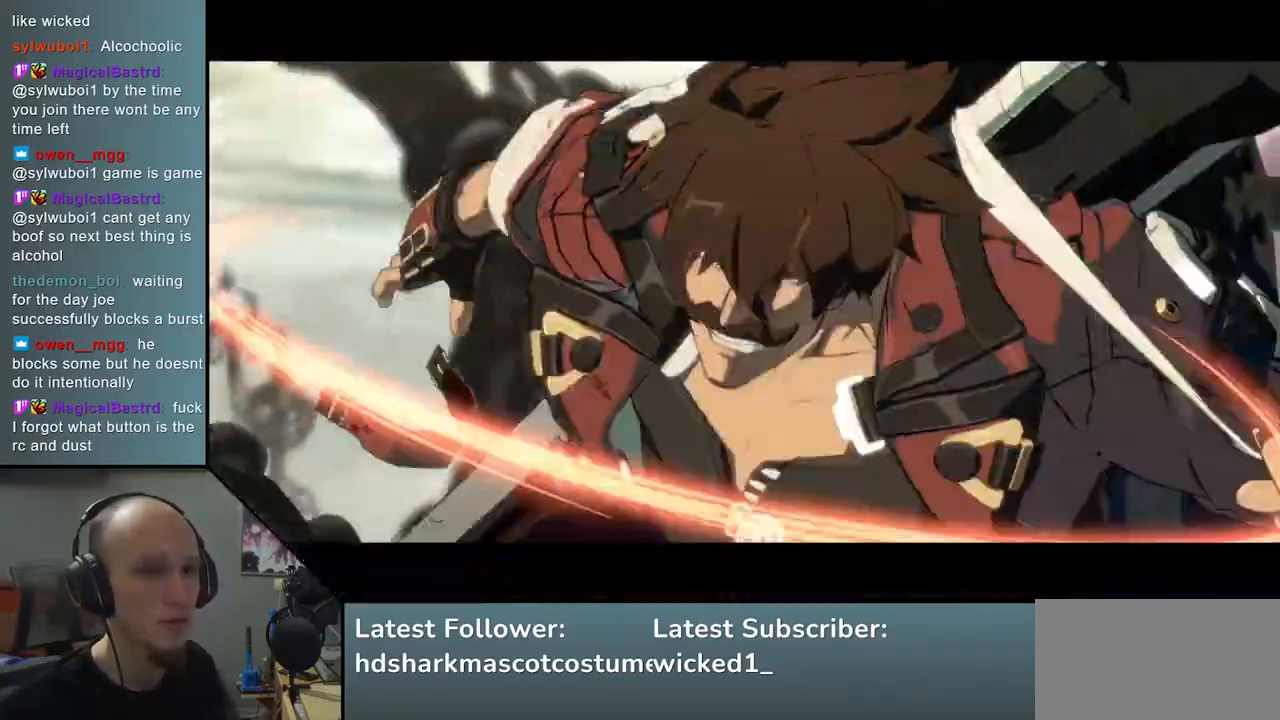
Gameplay with a controller (arcade stick); each line is a JSON object with the inputs held at the frame after it. "events" lists button and stick changes between this image and that frame as [ms after this image, input, new state], when the widget could be followed in between. Not read: L3 R3.
{"buttons": [], "left_stick": "left", "events": []}
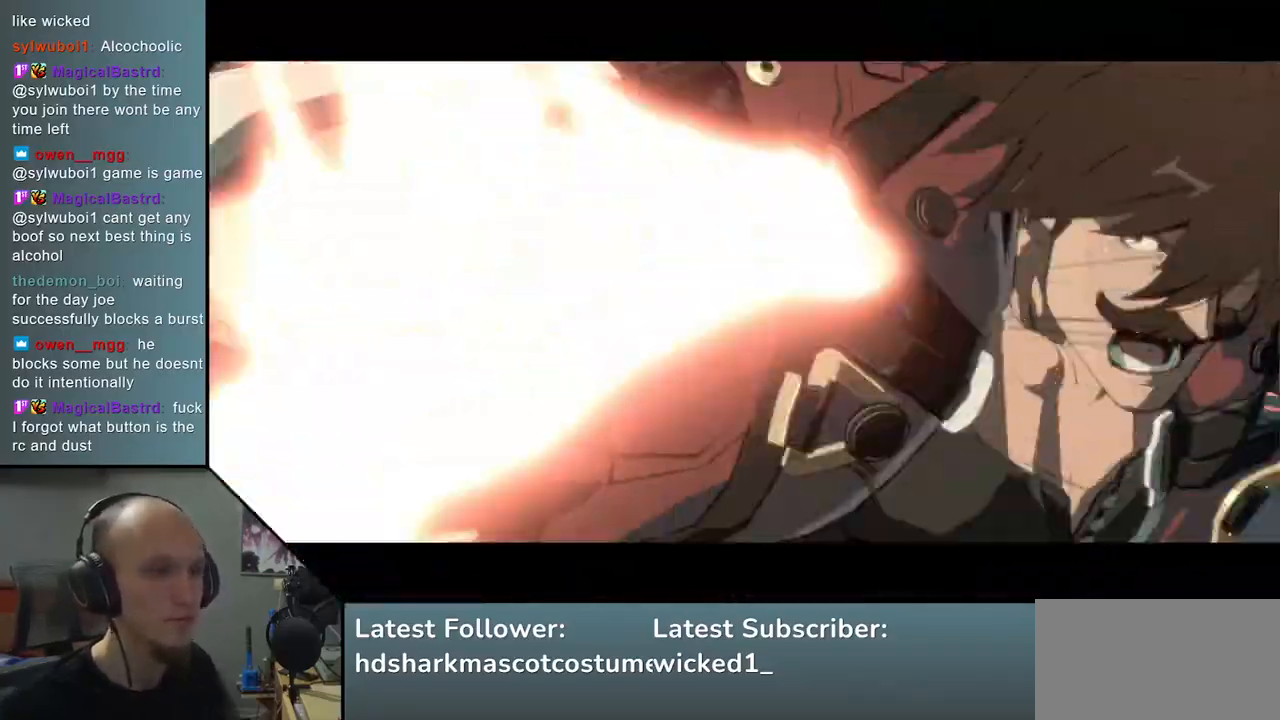
{"buttons": [], "left_stick": "left", "events": []}
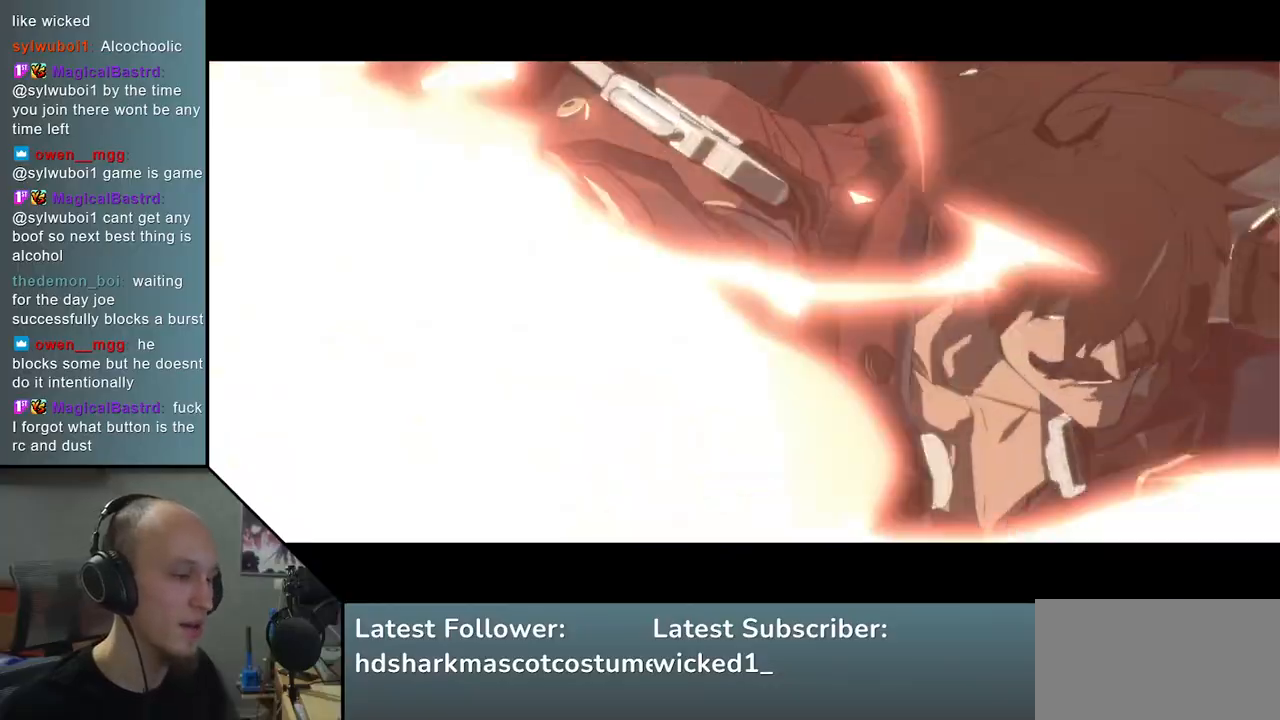
{"buttons": [], "left_stick": "left", "events": []}
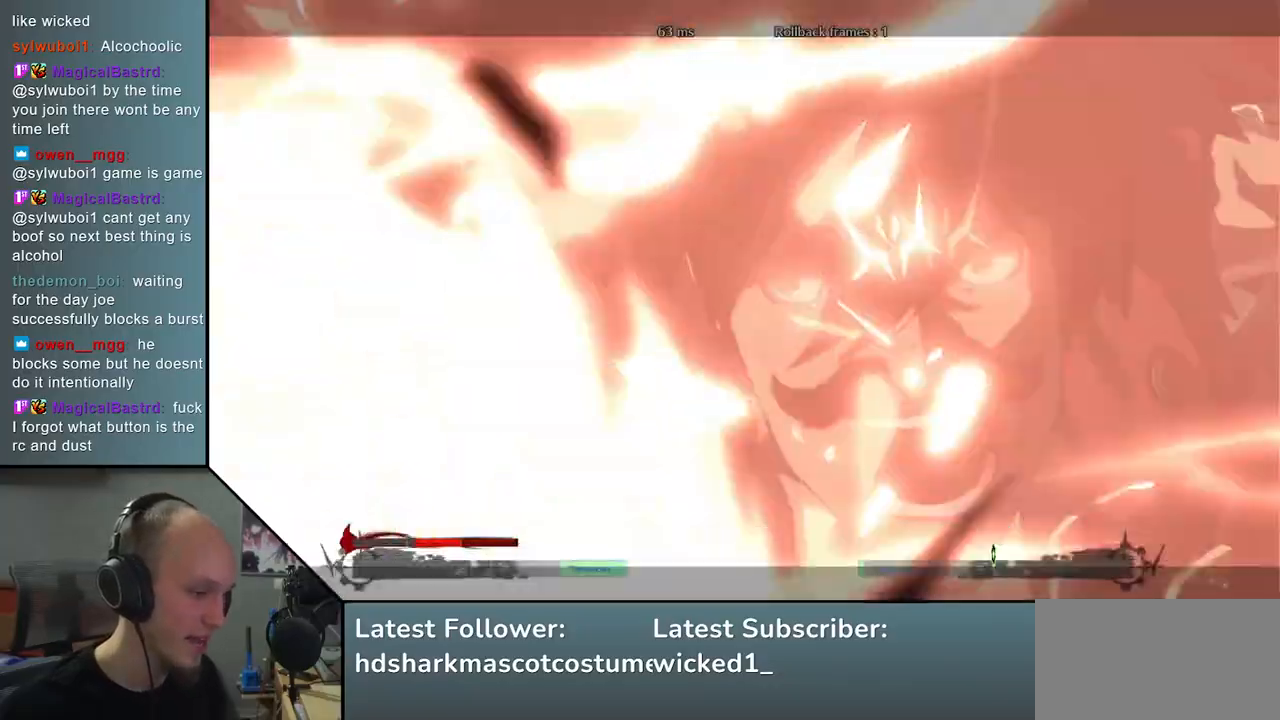
{"buttons": [], "left_stick": "left", "events": []}
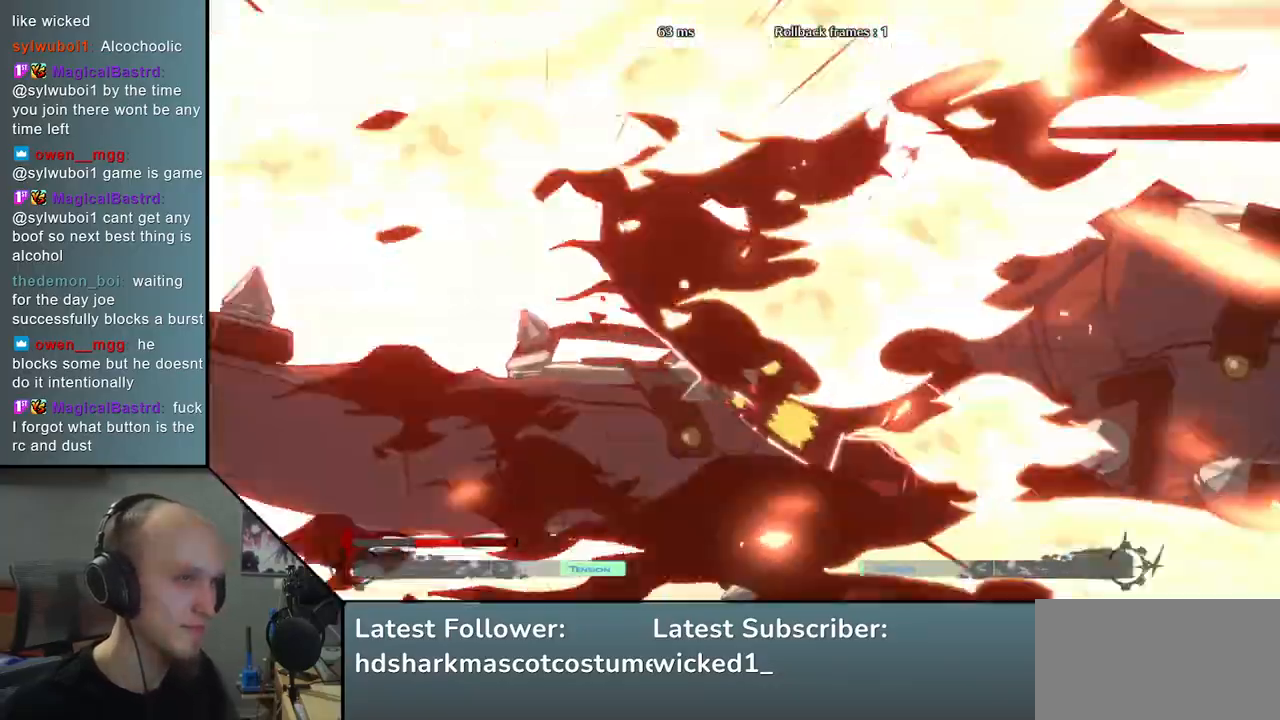
{"buttons": [], "left_stick": "left", "events": []}
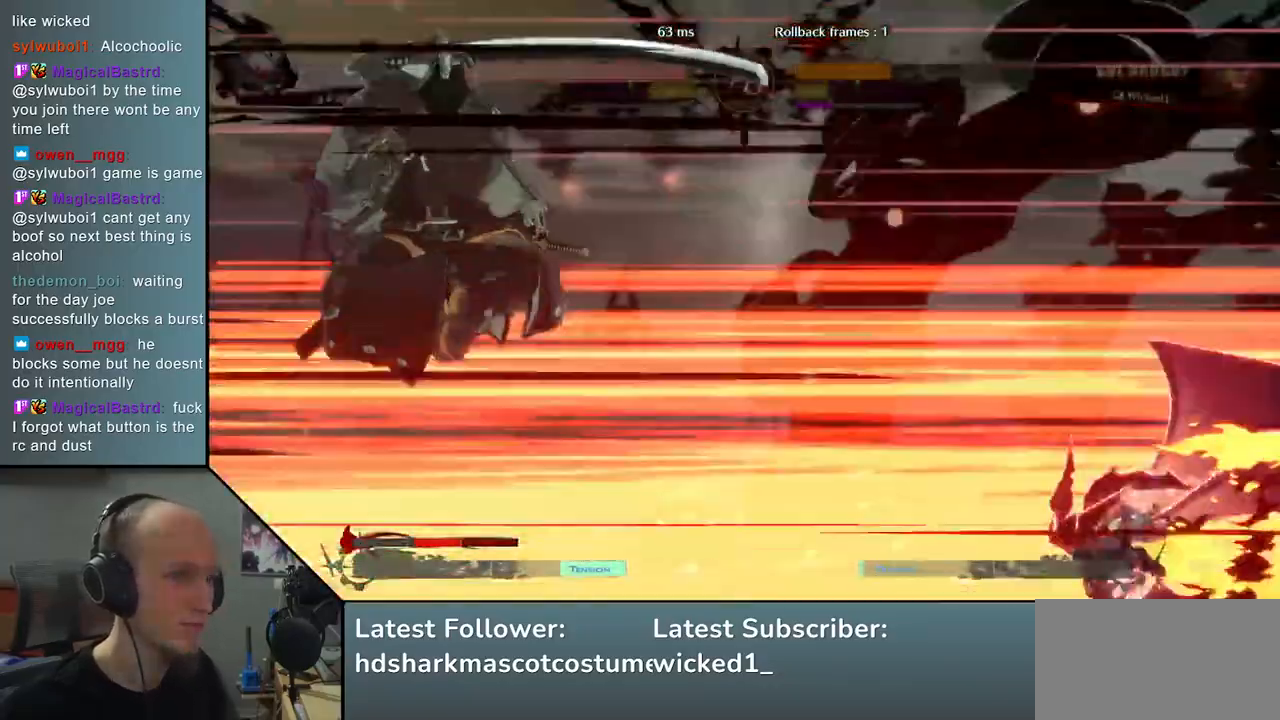
{"buttons": [], "left_stick": "left", "events": []}
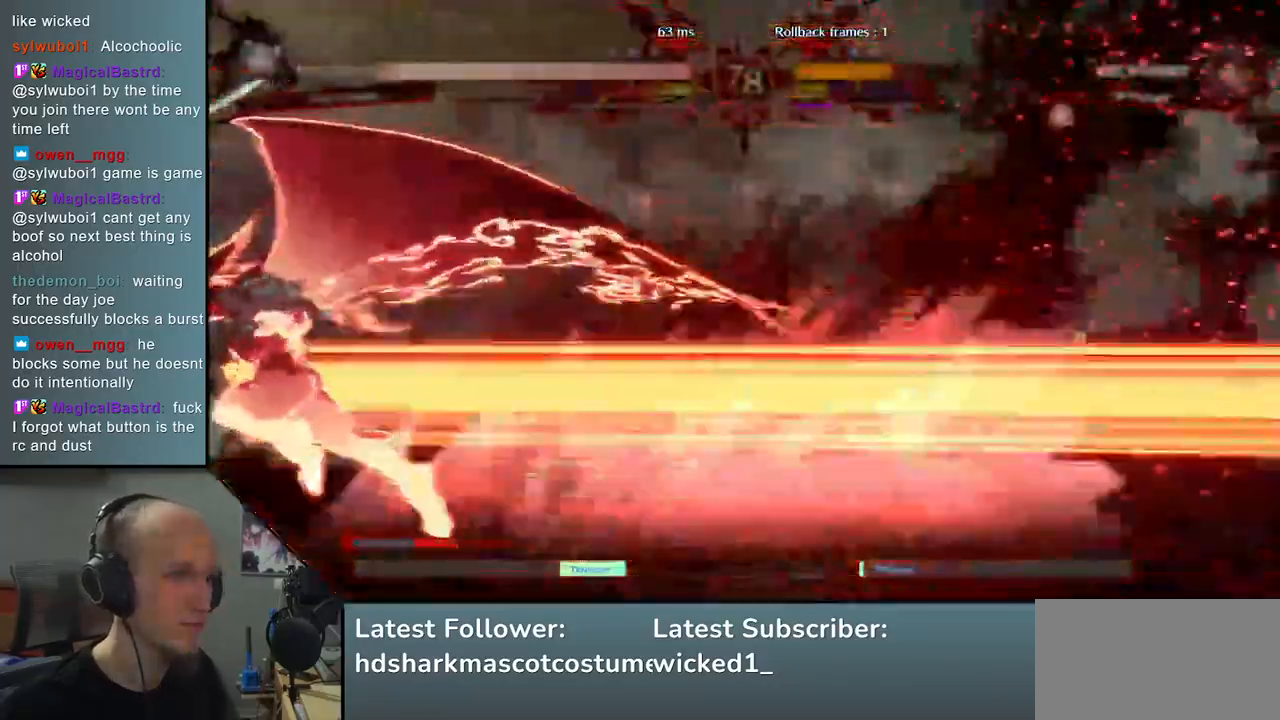
{"buttons": [], "left_stick": "left", "events": []}
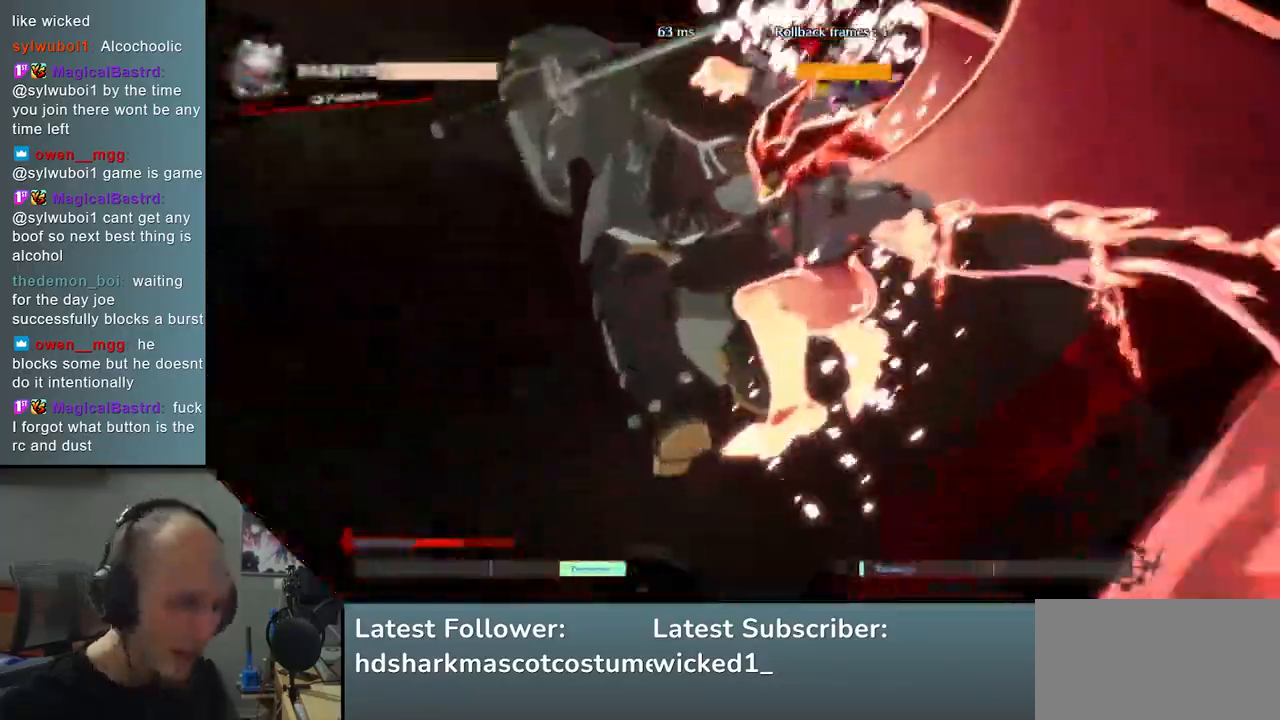
{"buttons": [], "left_stick": "center", "events": [[133, "left_stick", "center"]]}
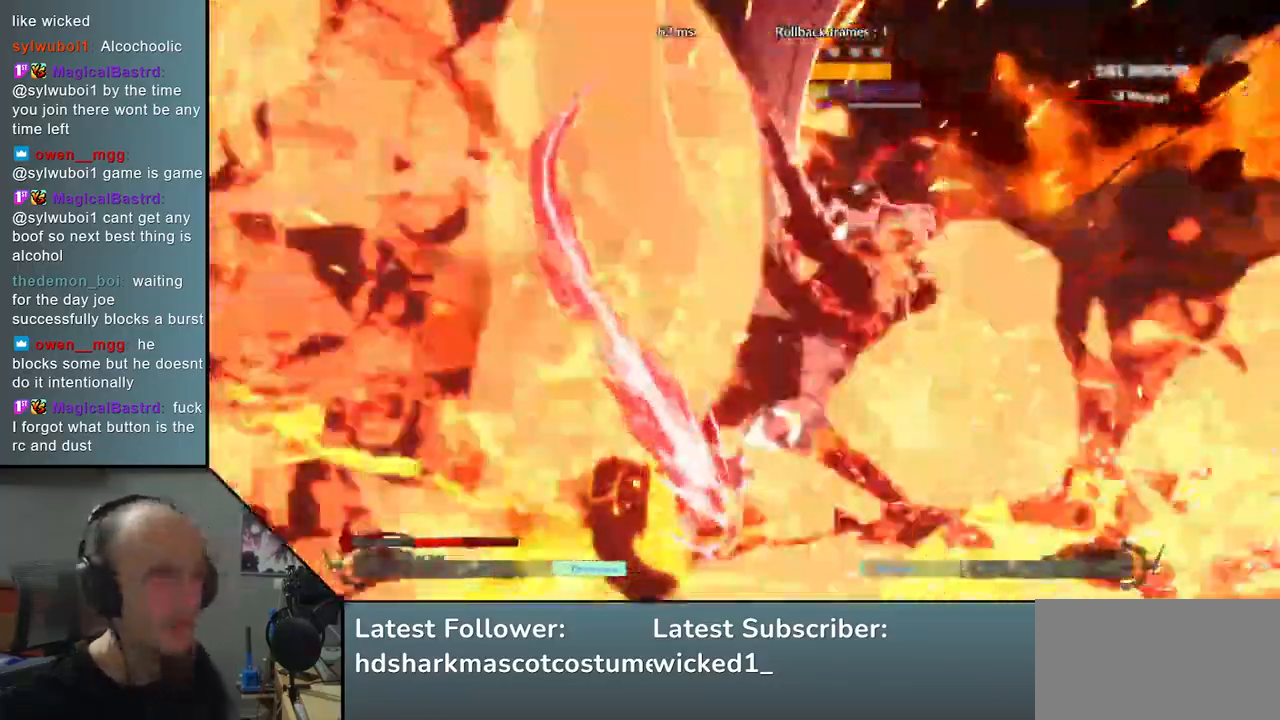
{"buttons": [], "left_stick": "center", "events": []}
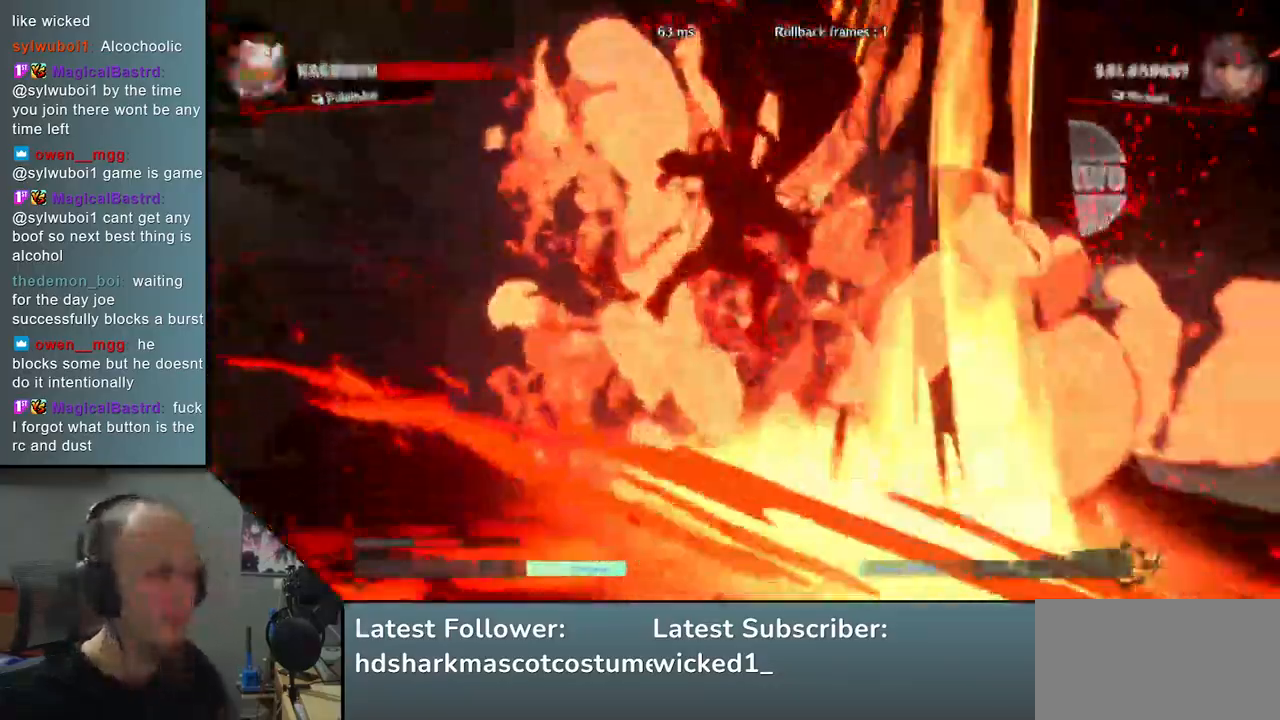
{"buttons": [], "left_stick": "left", "events": [[67, "left_stick", "left"]]}
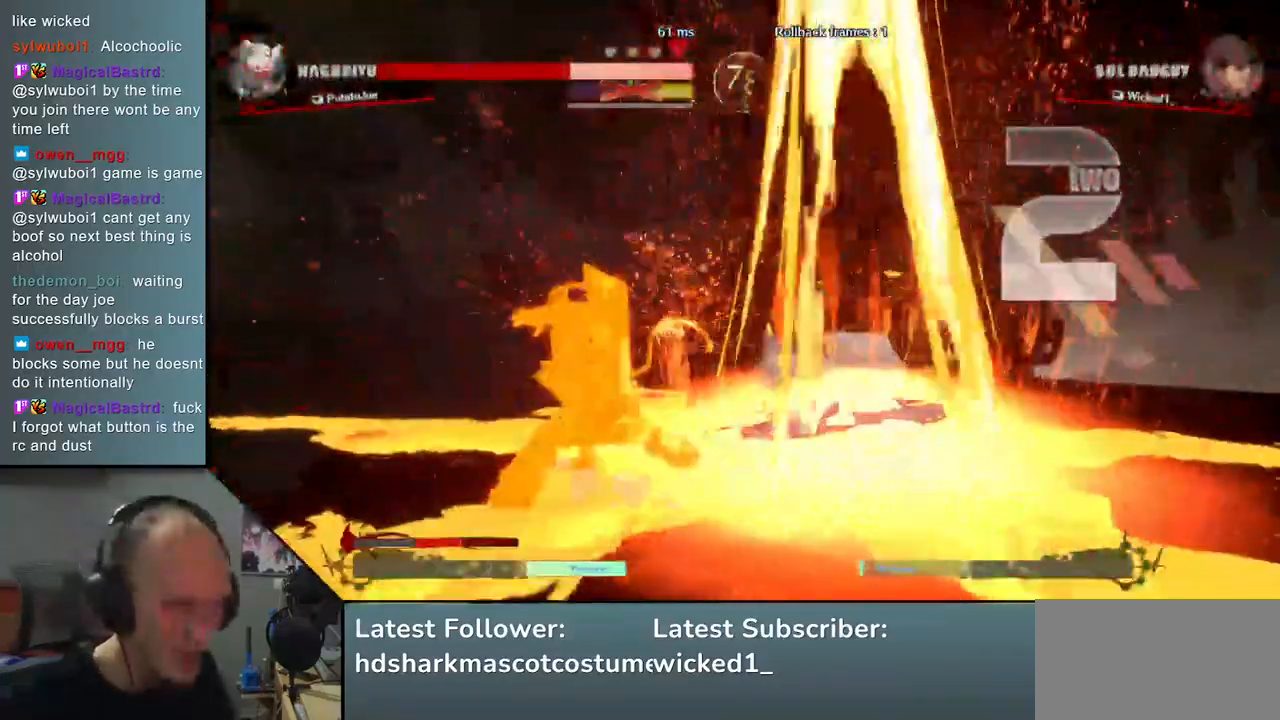
{"buttons": [], "left_stick": "right", "events": [[183, "left_stick", "right"]]}
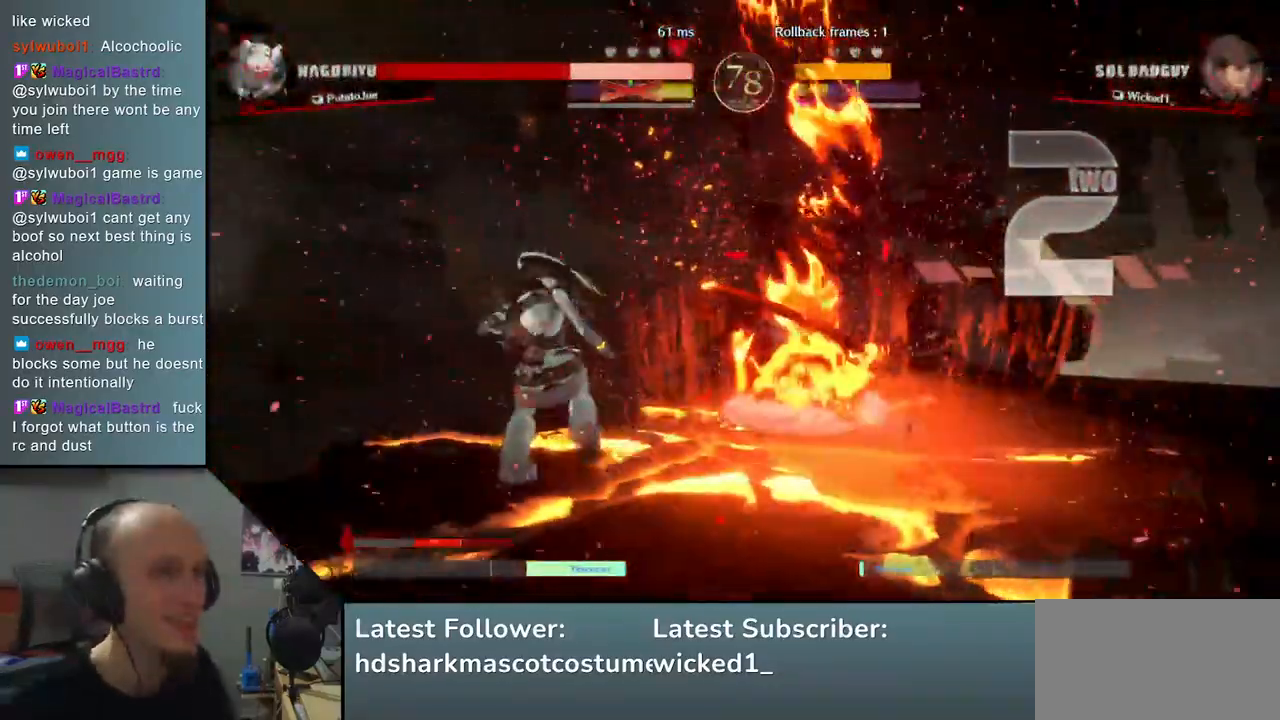
{"buttons": [], "left_stick": "right", "events": []}
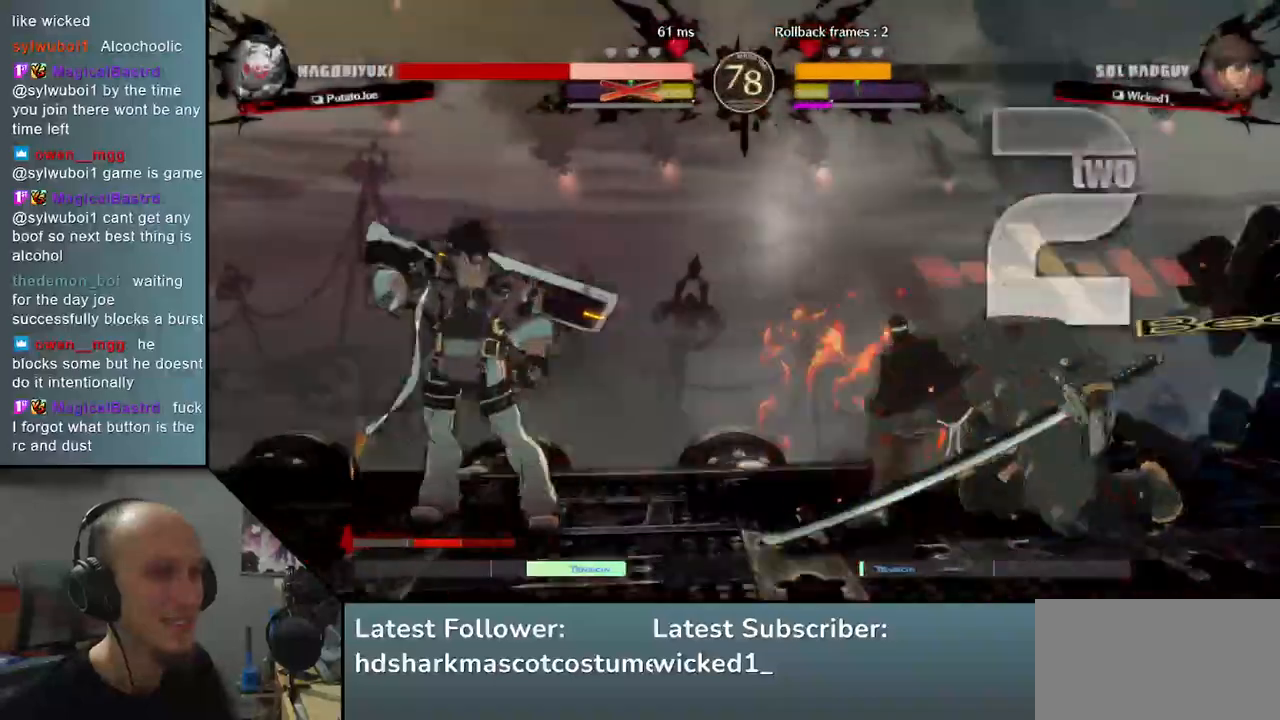
{"buttons": [], "left_stick": "right", "events": []}
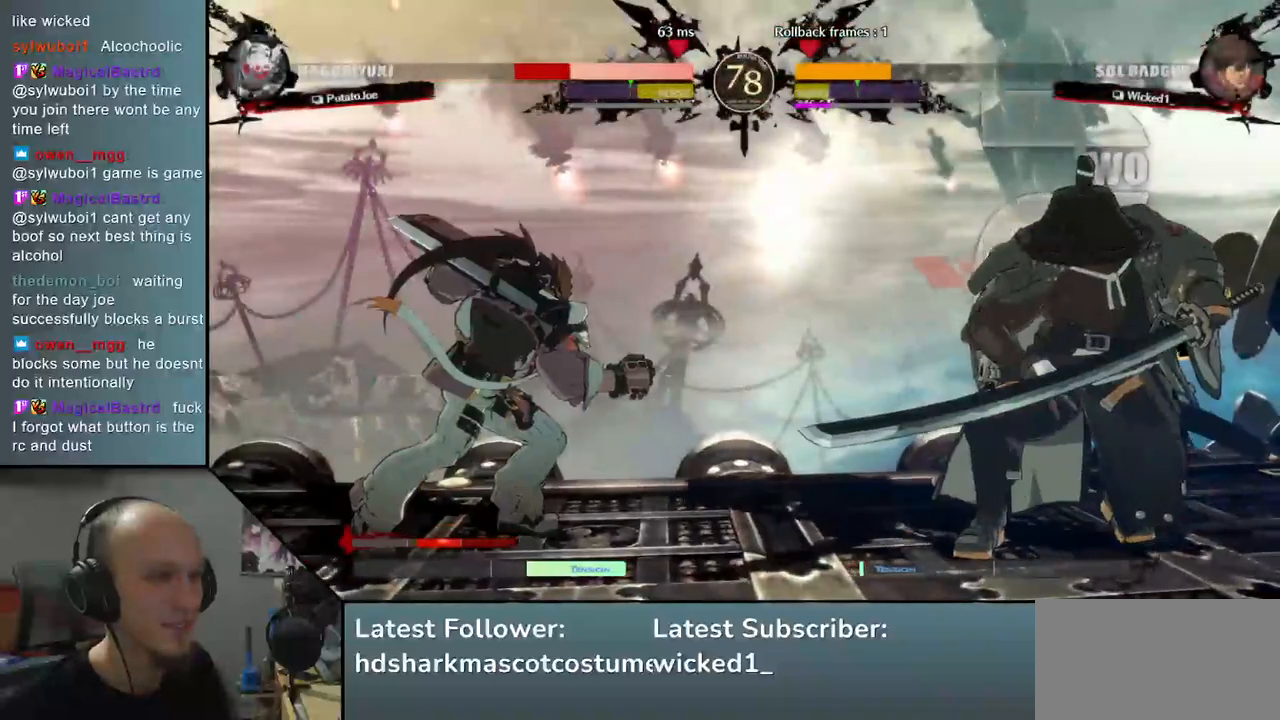
{"buttons": [], "left_stick": "right", "events": [[33, "R2", "down"], [100, "R2", "up"], [167, "R2", "down"], [250, "R2", "up"]]}
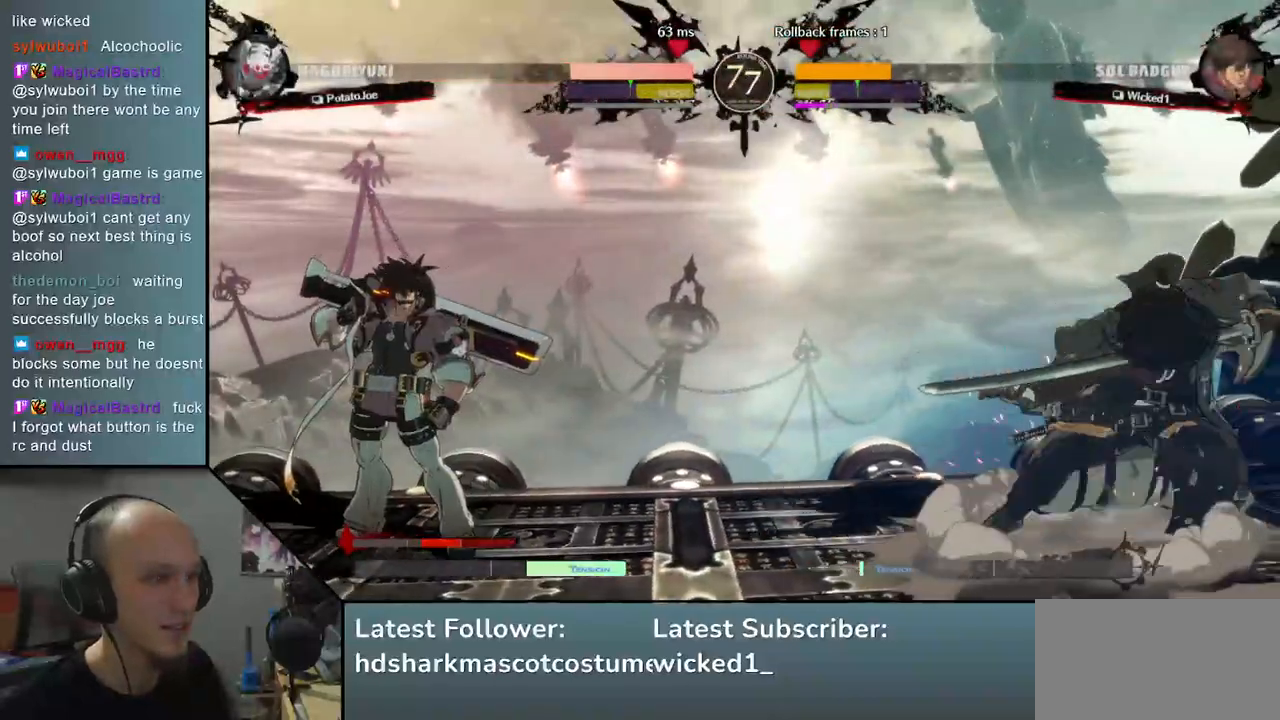
{"buttons": [], "left_stick": "right", "events": []}
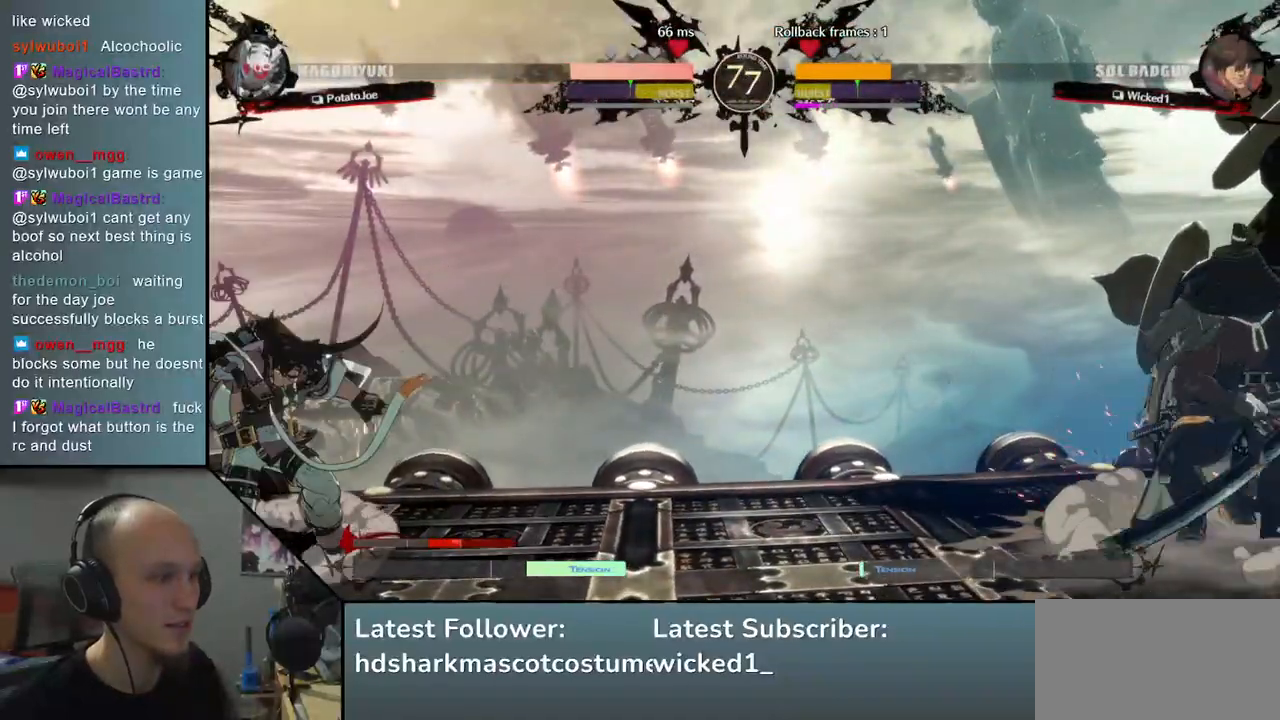
{"buttons": [], "left_stick": "up", "events": [[317, "left_stick", "down"], [367, "left_stick", "left"], [450, "left_stick", "up"]]}
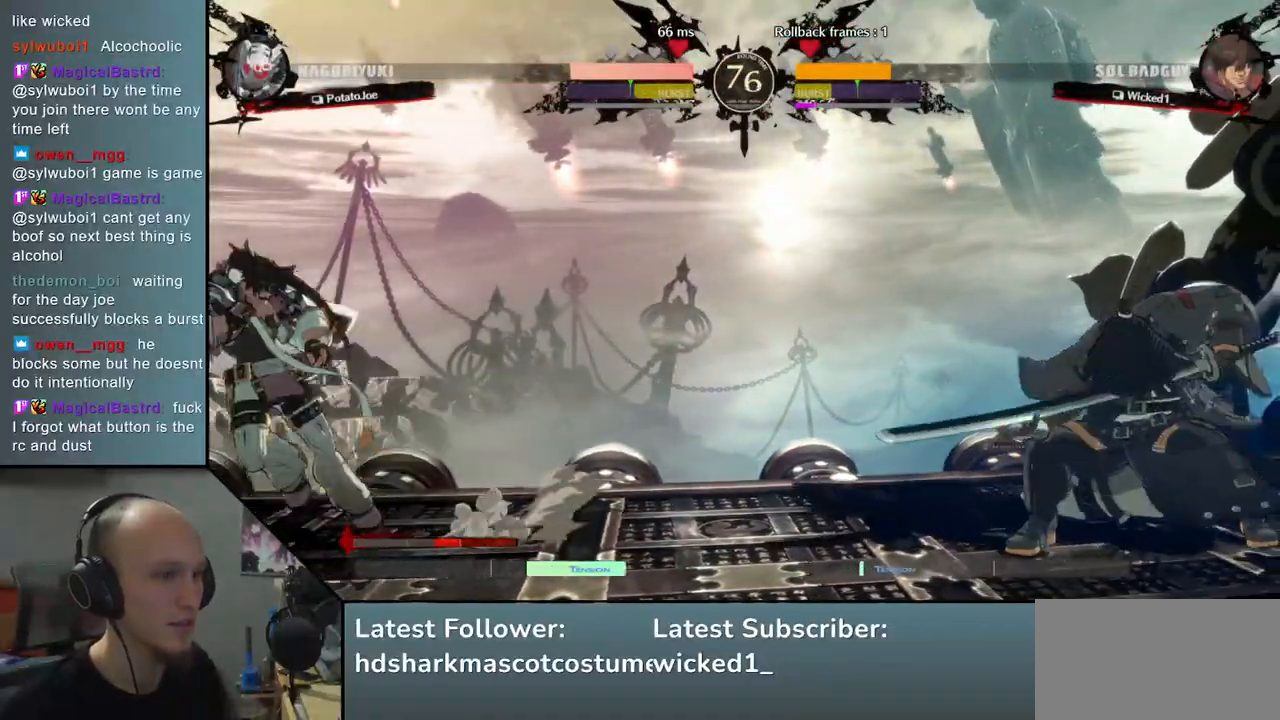
{"buttons": [], "left_stick": "right", "events": [[17, "left_stick", "right"]]}
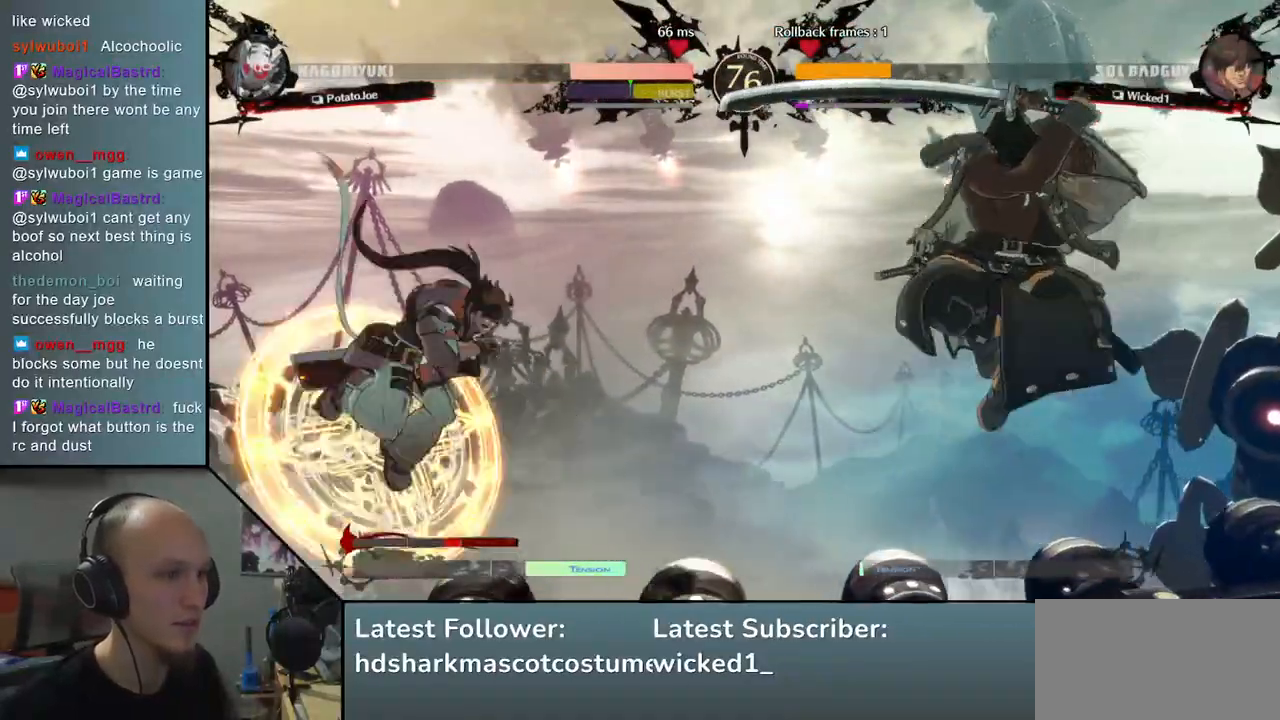
{"buttons": [], "left_stick": "right", "events": []}
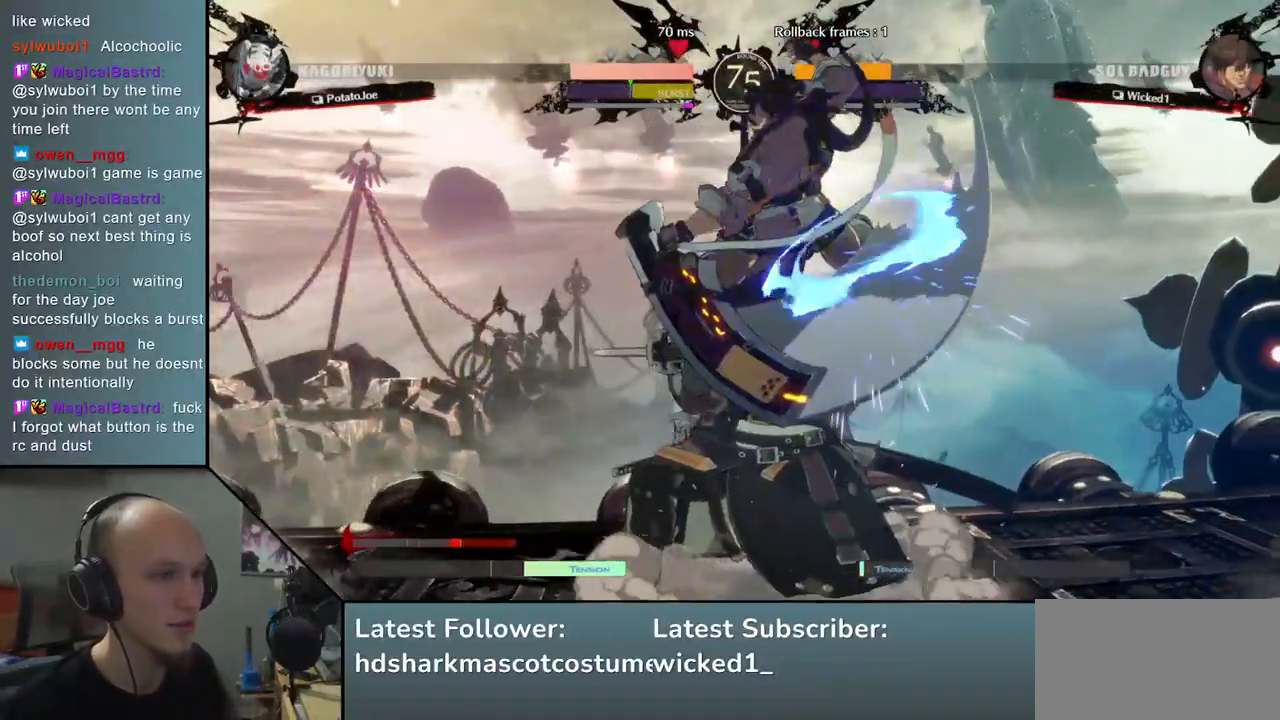
{"buttons": [], "left_stick": "down-left", "events": [[250, "left_stick", "down-left"]]}
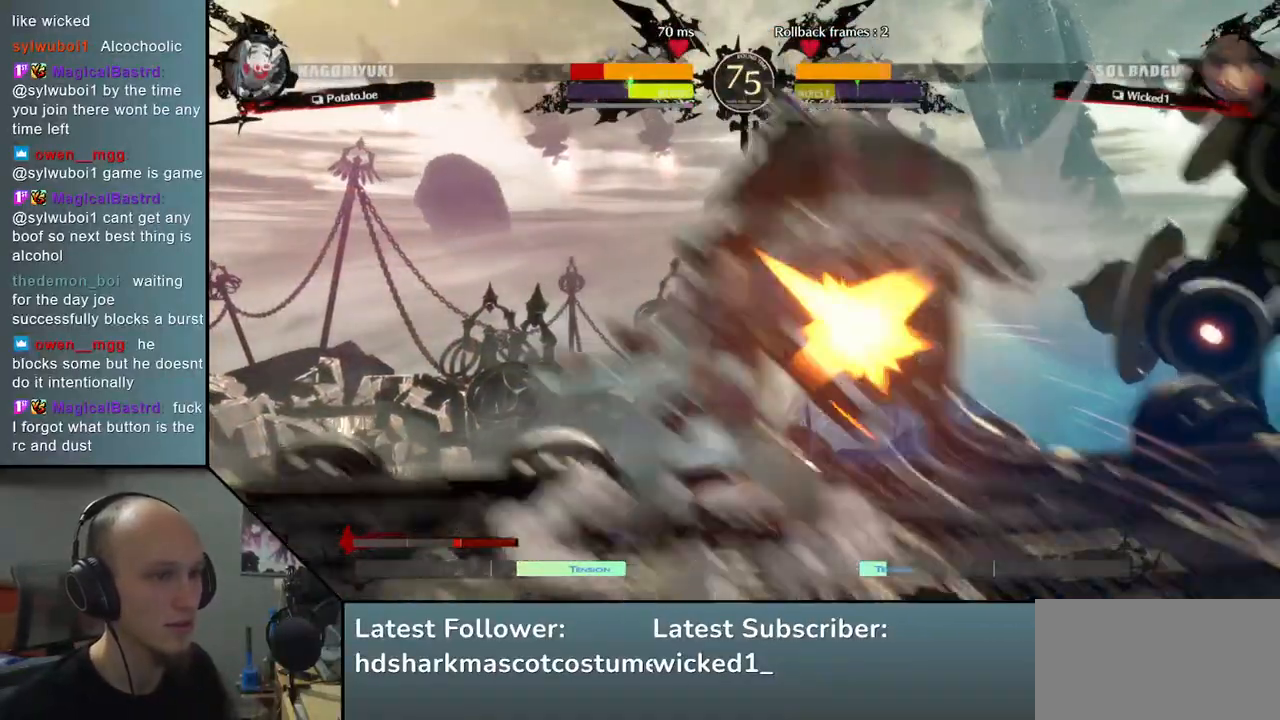
{"buttons": [], "left_stick": "down-right", "events": [[117, "left_stick", "down-right"]]}
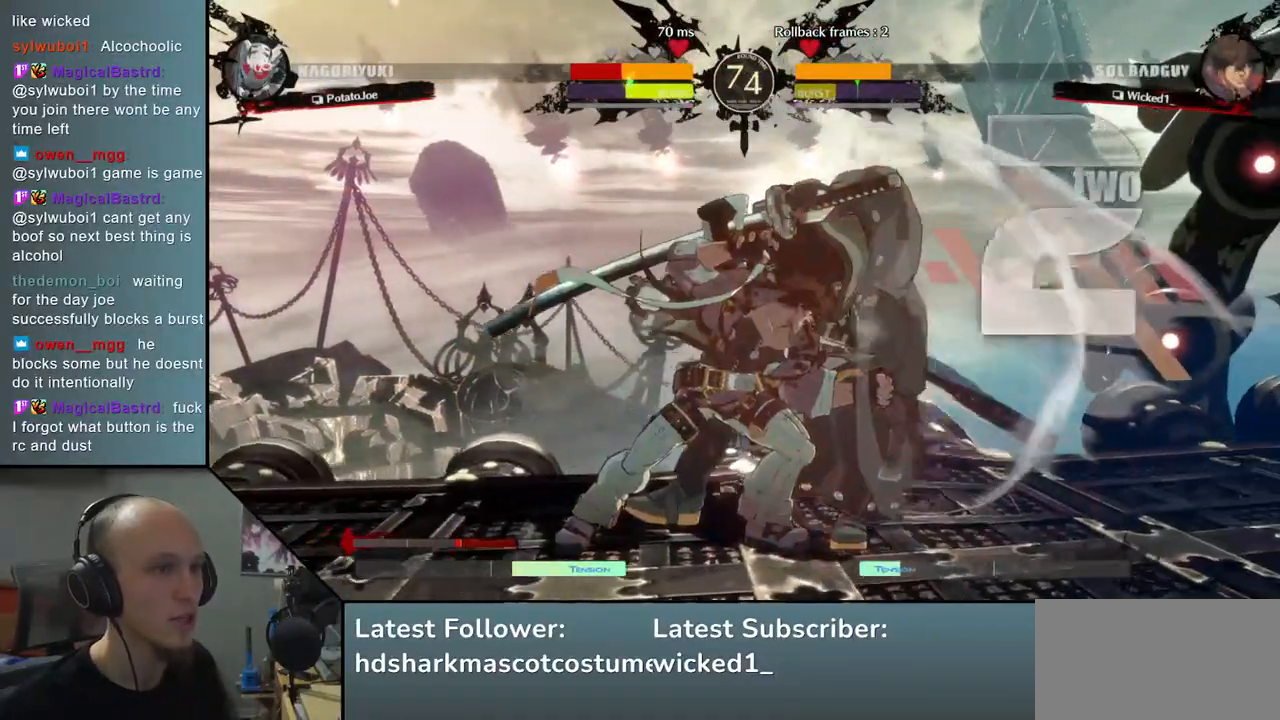
{"buttons": [], "left_stick": "down-right", "events": []}
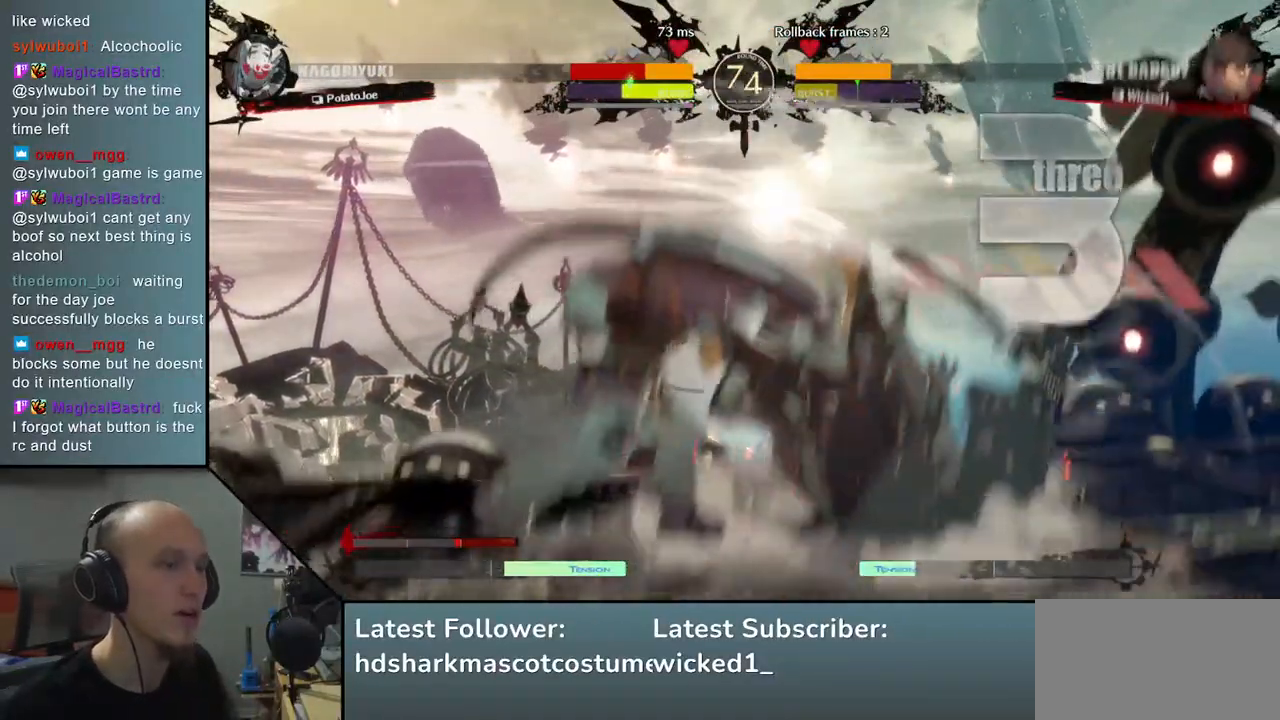
{"buttons": [], "left_stick": "right", "events": [[350, "left_stick", "right"]]}
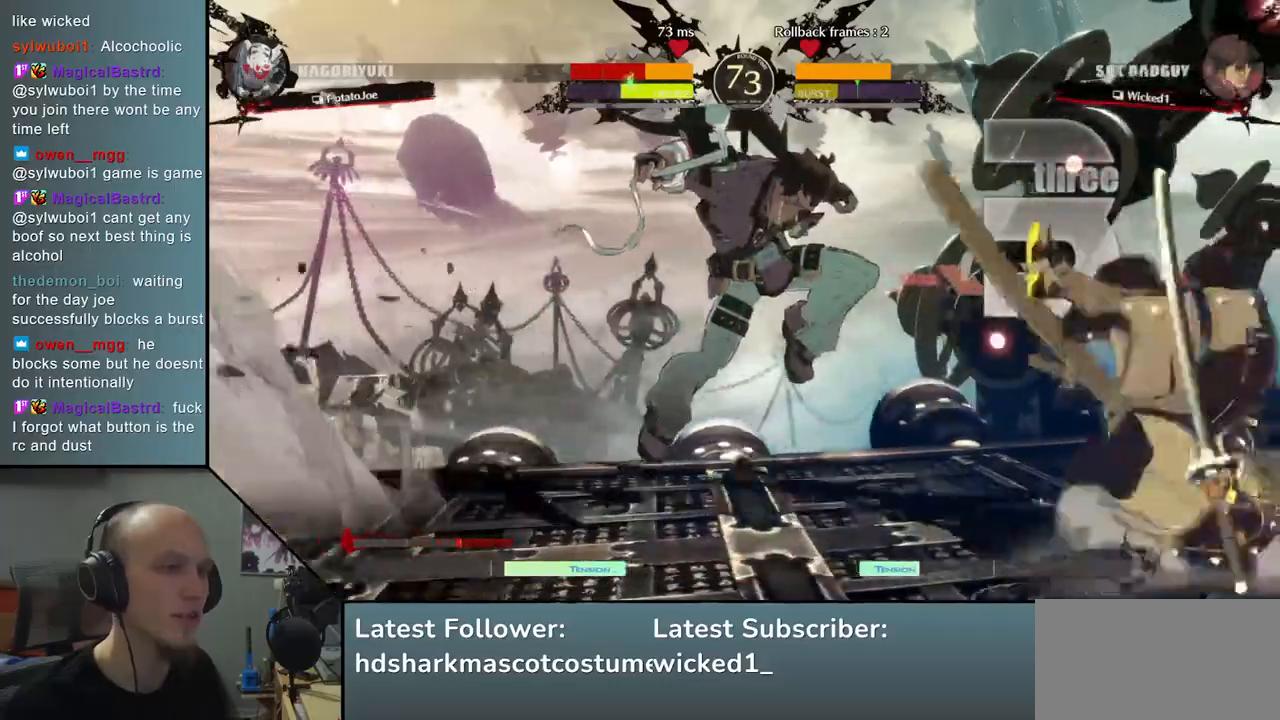
{"buttons": [], "left_stick": "right", "events": [[300, "left_stick", "center"], [367, "left_stick", "down-left"], [483, "left_stick", "right"]]}
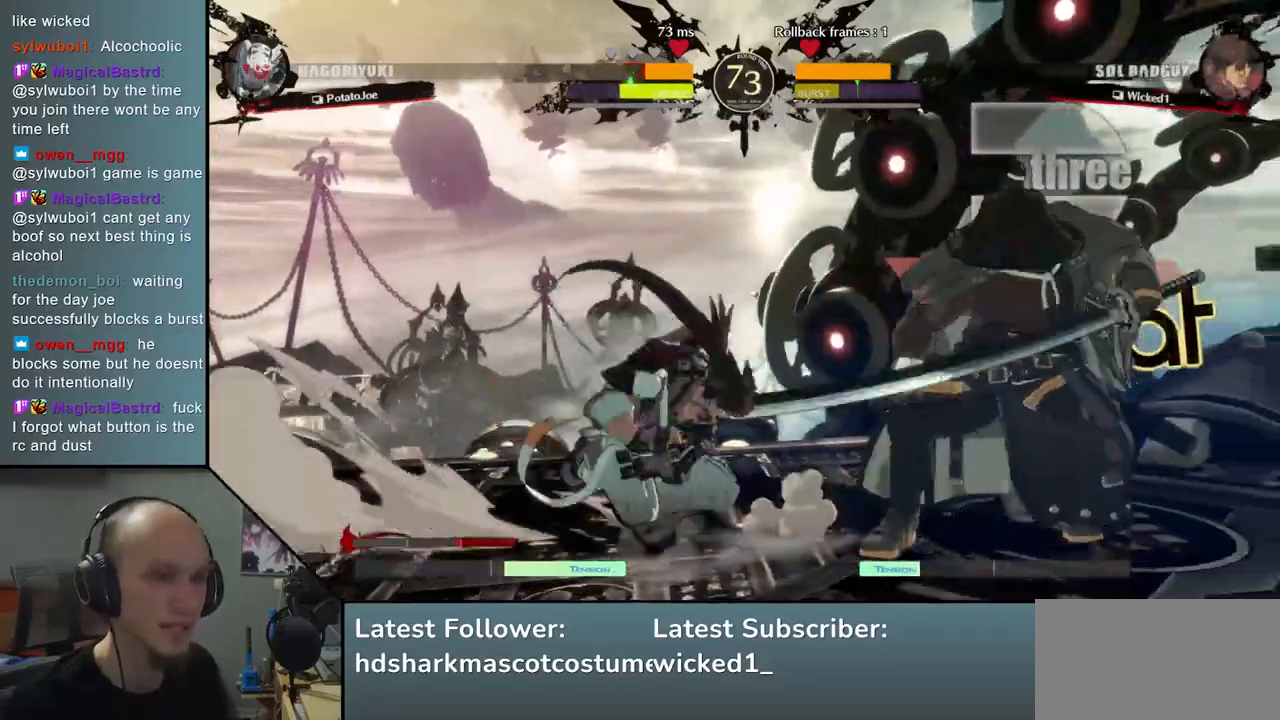
{"buttons": ["TRIANGLE"], "left_stick": "center", "events": [[50, "L1", "down"], [200, "L1", "up"], [217, "left_stick", "center"], [467, "TRIANGLE", "down"]]}
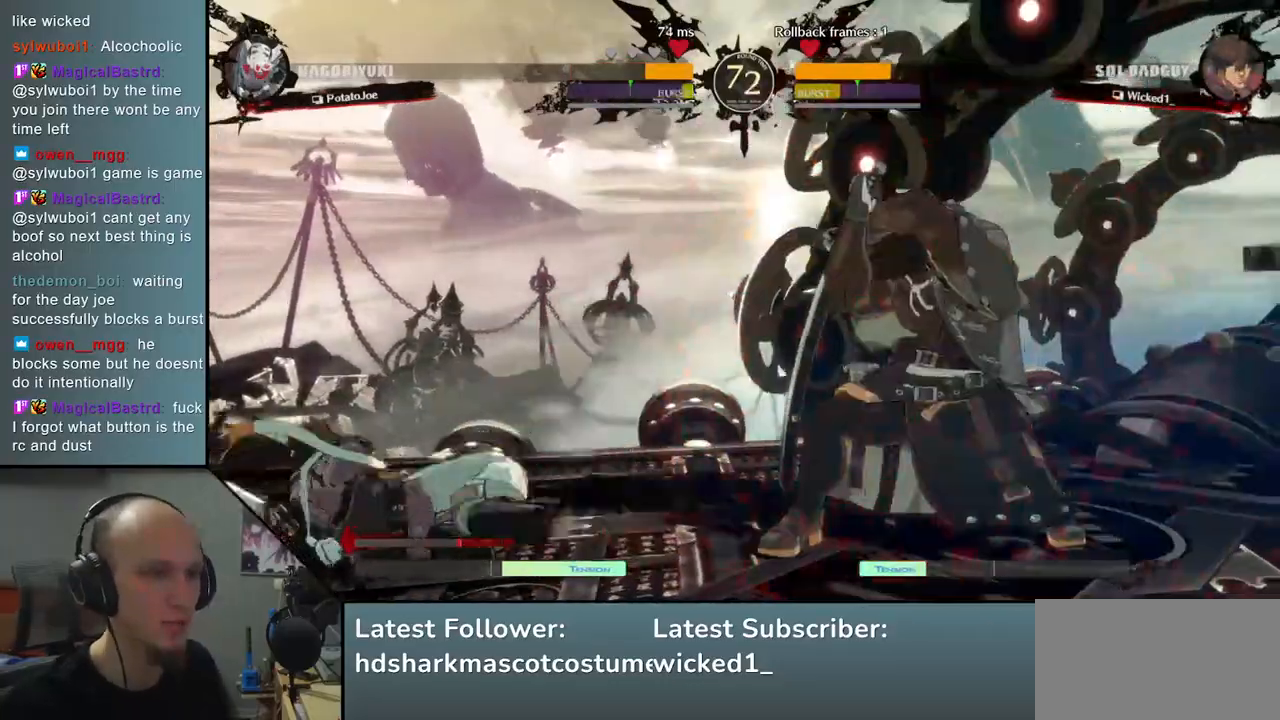
{"buttons": [], "left_stick": "center", "events": [[67, "TRIANGLE", "up"], [167, "TRIANGLE", "down"], [250, "TRIANGLE", "up"], [333, "TRIANGLE", "down"], [433, "TRIANGLE", "up"]]}
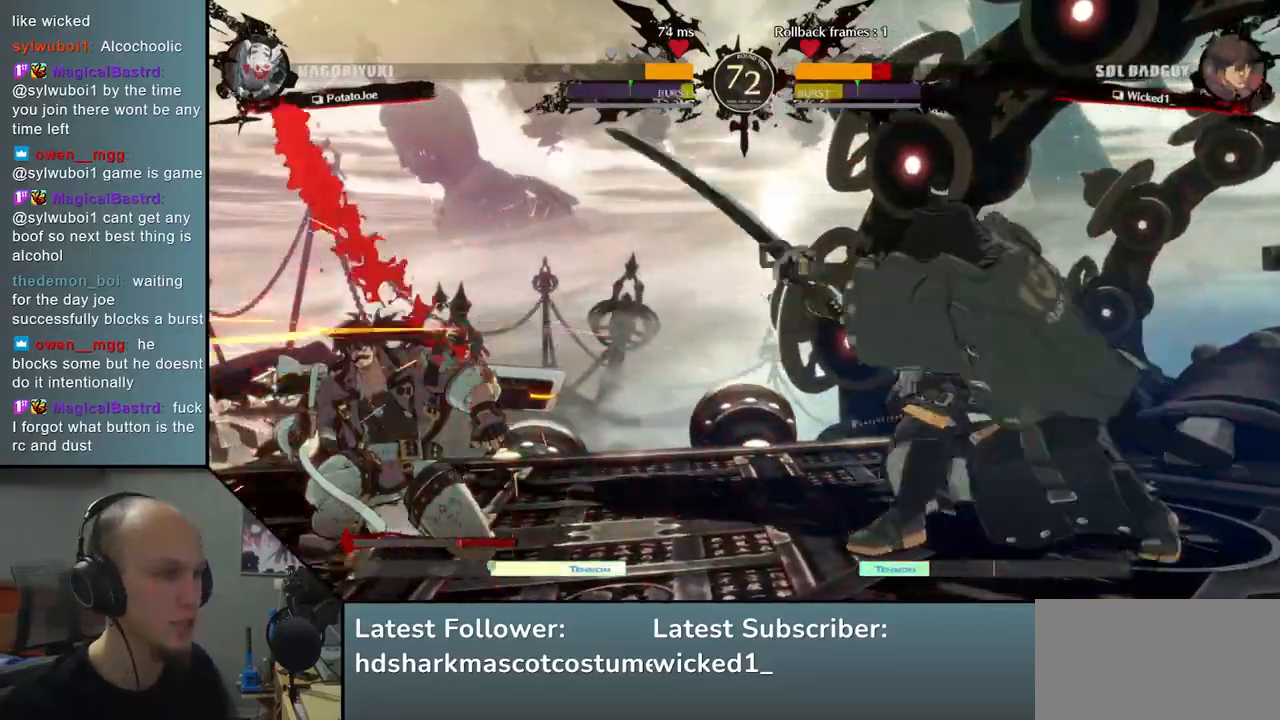
{"buttons": [], "left_stick": "center", "events": [[17, "TRIANGLE", "down"], [117, "TRIANGLE", "up"], [200, "TRIANGLE", "down"], [267, "TRIANGLE", "up"], [383, "TRIANGLE", "down"], [483, "TRIANGLE", "up"]]}
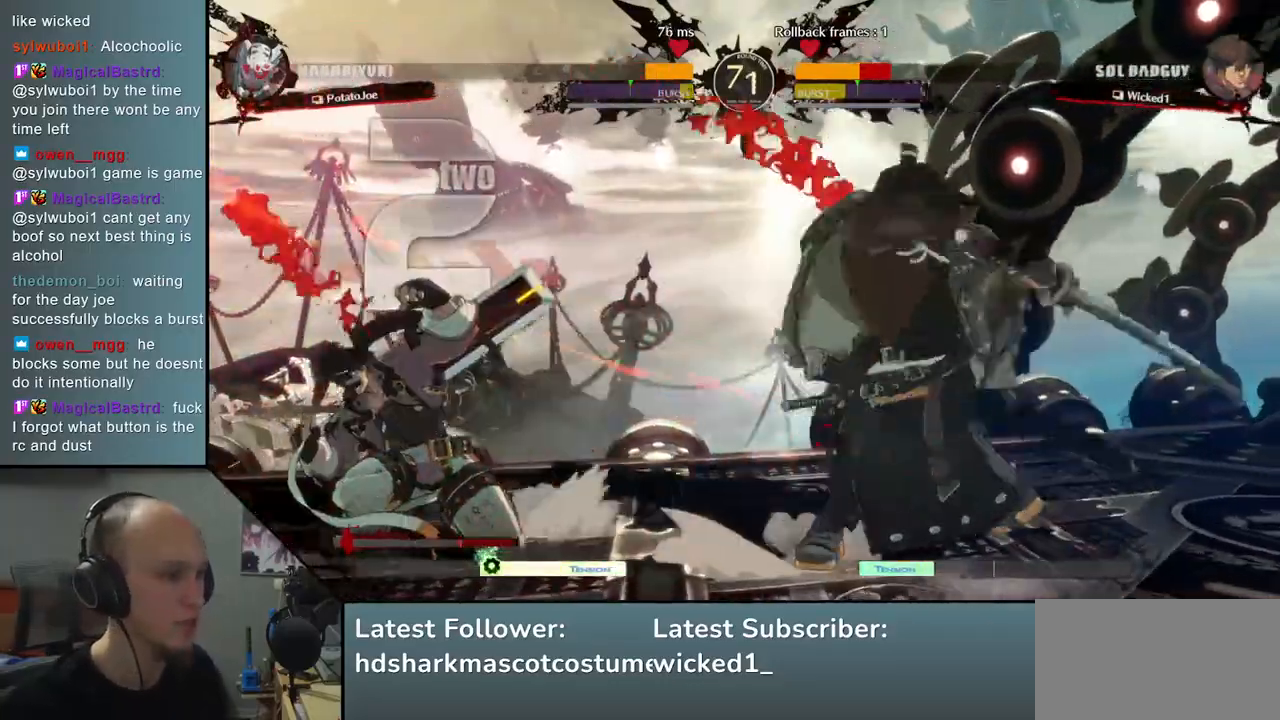
{"buttons": [], "left_stick": "left", "events": [[17, "left_stick", "left"], [200, "SQUARE", "down"], [217, "R1", "down"], [217, "R2", "down"], [217, "TRIANGLE", "down"], [250, "CROSS", "down"], [300, "CROSS", "up"], [400, "SQUARE", "up"], [400, "TRIANGLE", "up"], [417, "R1", "up"], [417, "R2", "up"]]}
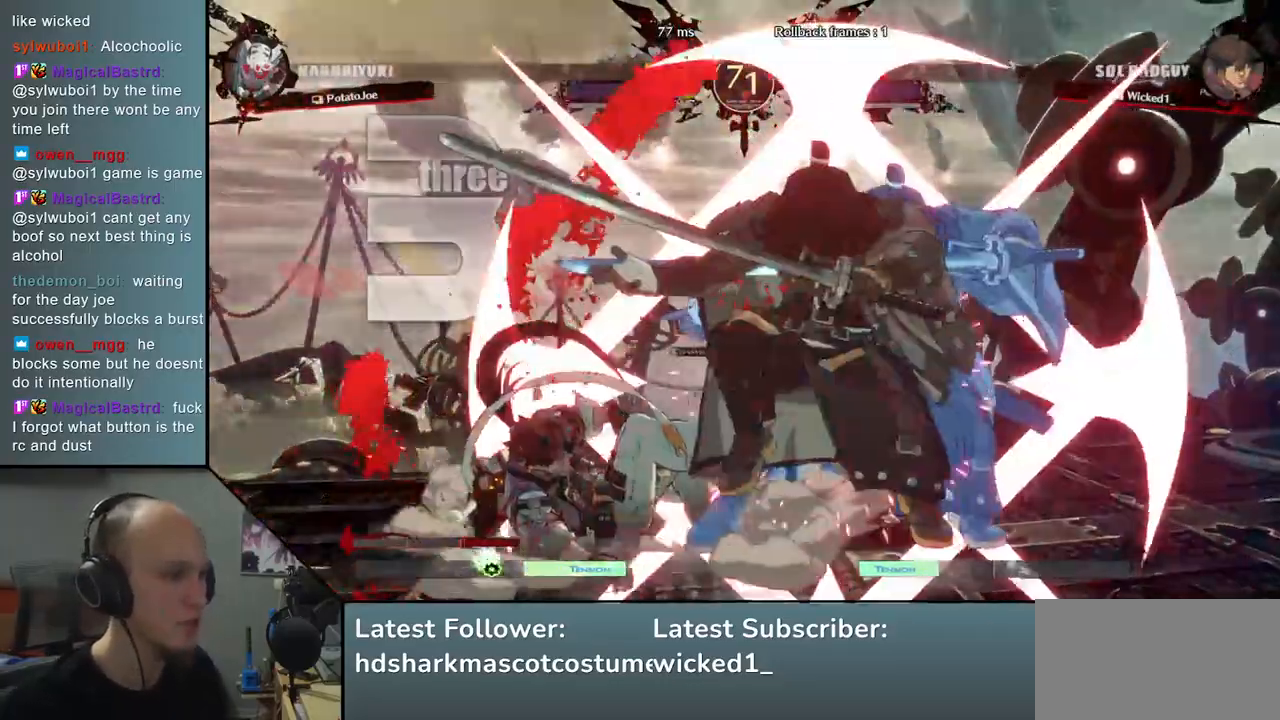
{"buttons": [], "left_stick": "left", "events": []}
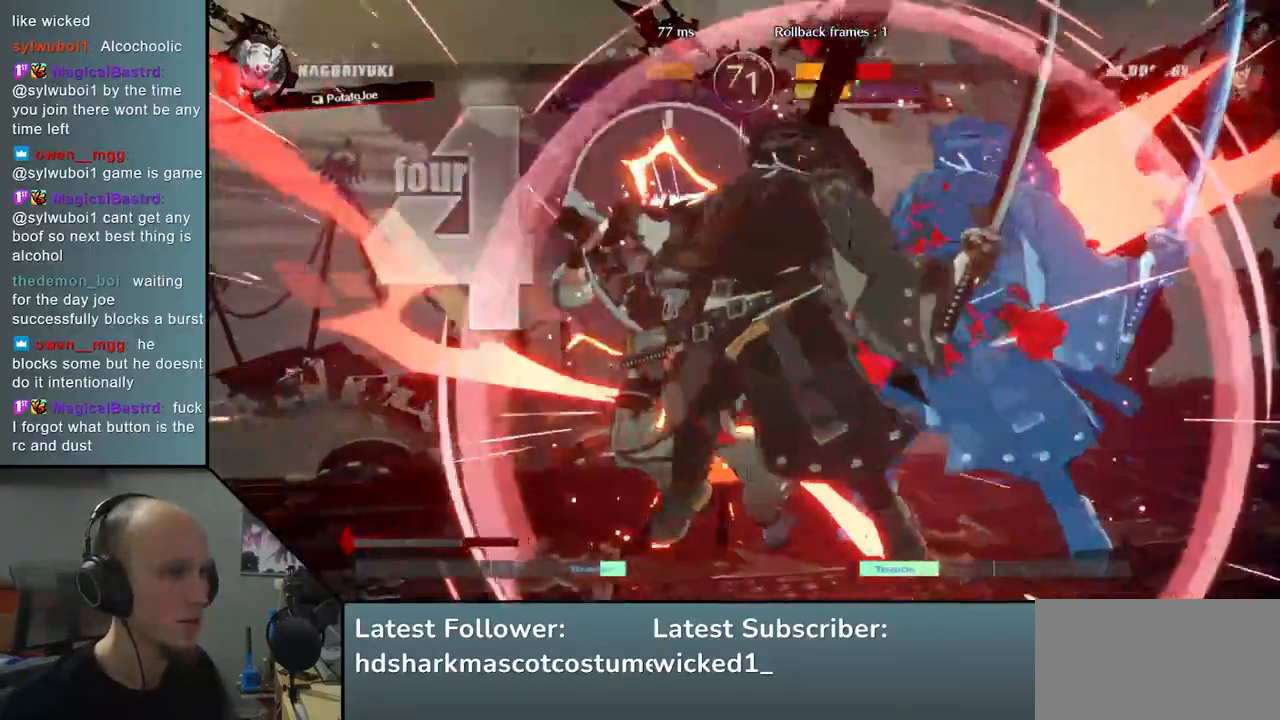
{"buttons": [], "left_stick": "left", "events": [[183, "left_stick", "down-right"], [233, "SQUARE", "down"], [400, "SQUARE", "up"], [433, "left_stick", "left"]]}